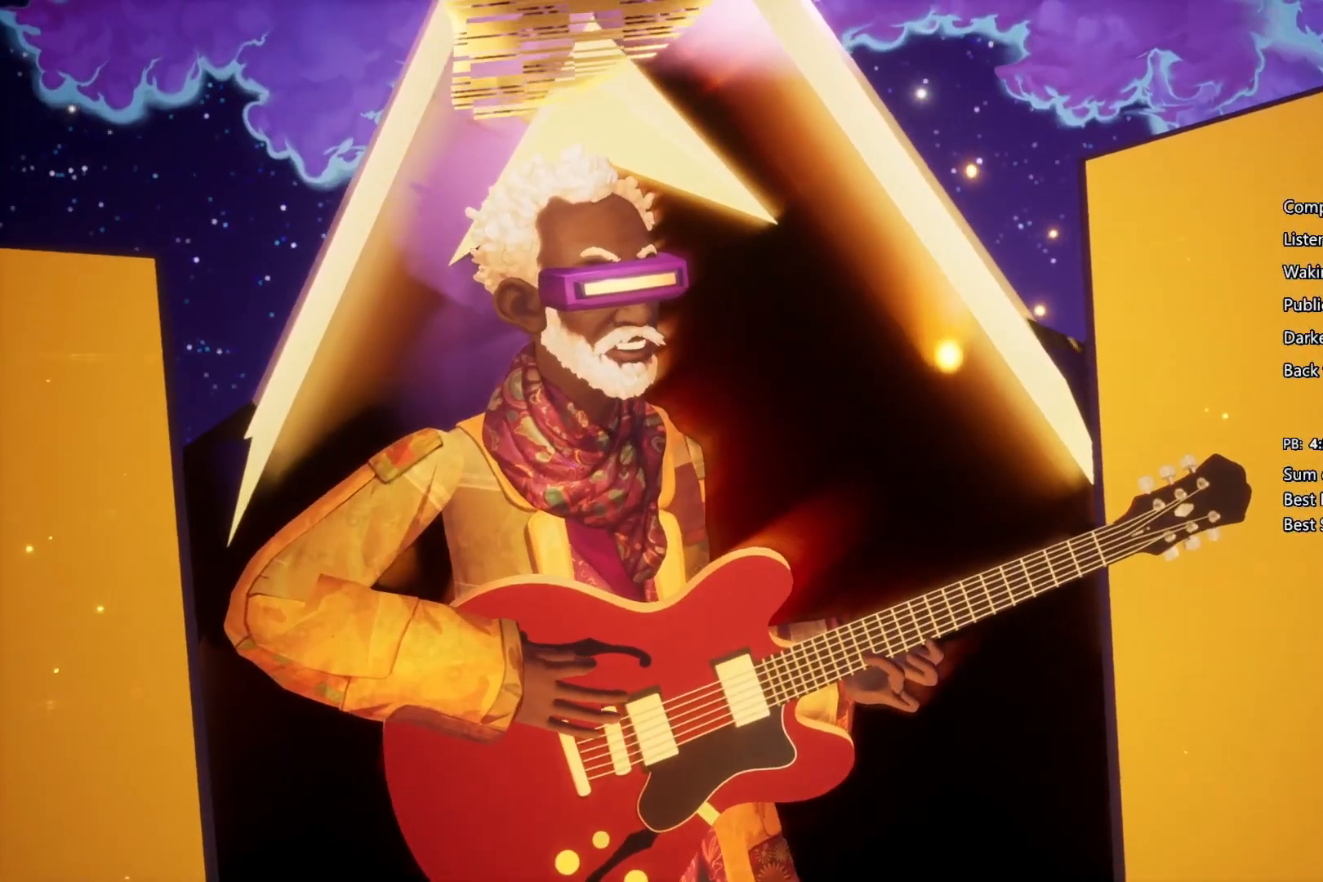
Gameplay with a controller (PlayStation layout); each line is a JSON object with the inputs held at the frame after it. "events" lists button and stick changes between this image and that frame as [ms after this image, input, new state], when the widget could be followed in between. Not read: L3 R3.
{"buttons": [], "left_stick": "up", "right_stick": "center", "events": [[367, "left_stick", "up"]]}
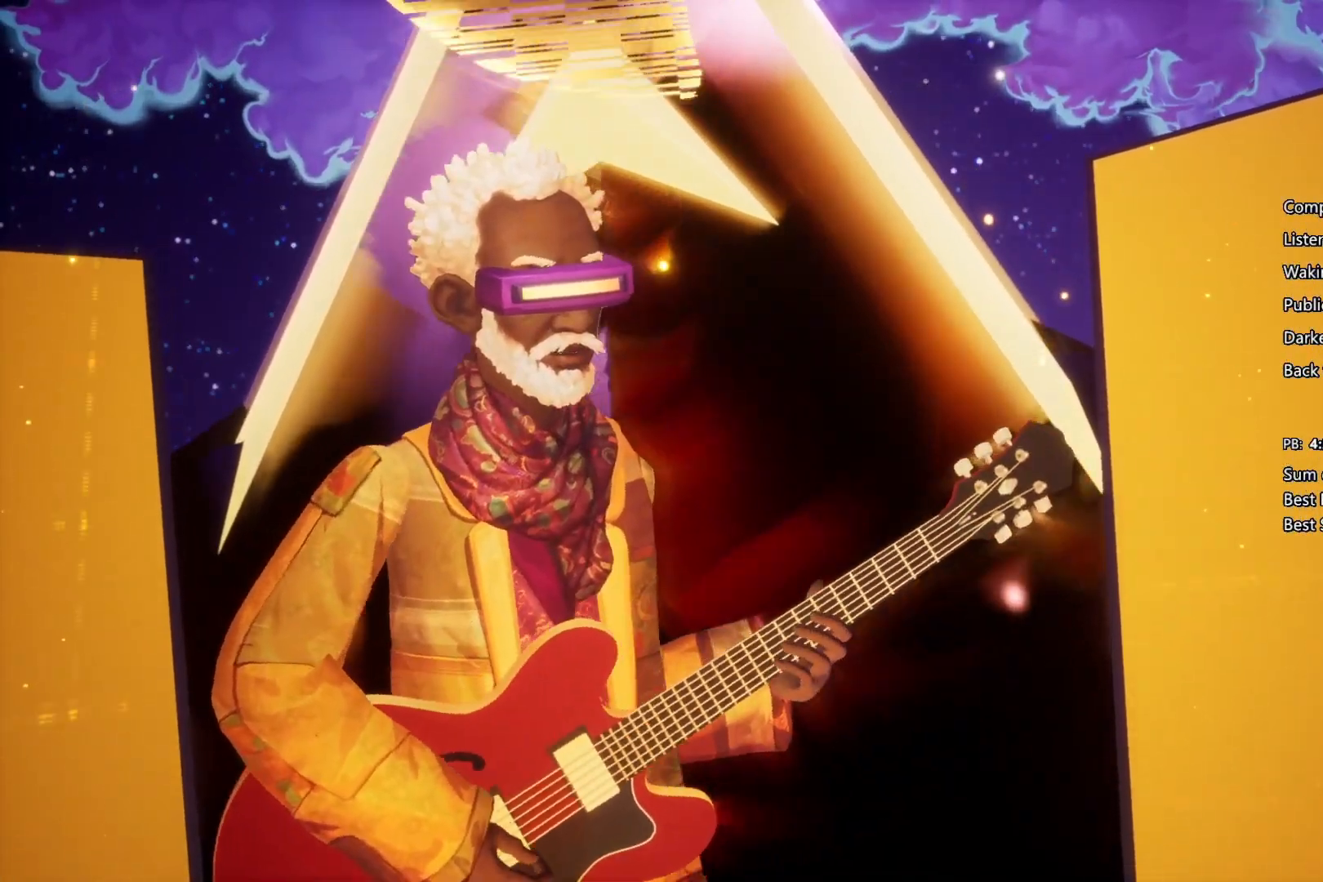
{"buttons": ["CROSS"], "left_stick": "up", "right_stick": "center", "events": [[33, "CROSS", "down"], [133, "CIRCLE", "down"], [133, "CROSS", "up"], [167, "CIRCLE", "up"], [167, "CROSS", "down"], [400, "CIRCLE", "down"], [400, "CROSS", "up"], [467, "CIRCLE", "up"], [467, "CROSS", "down"]]}
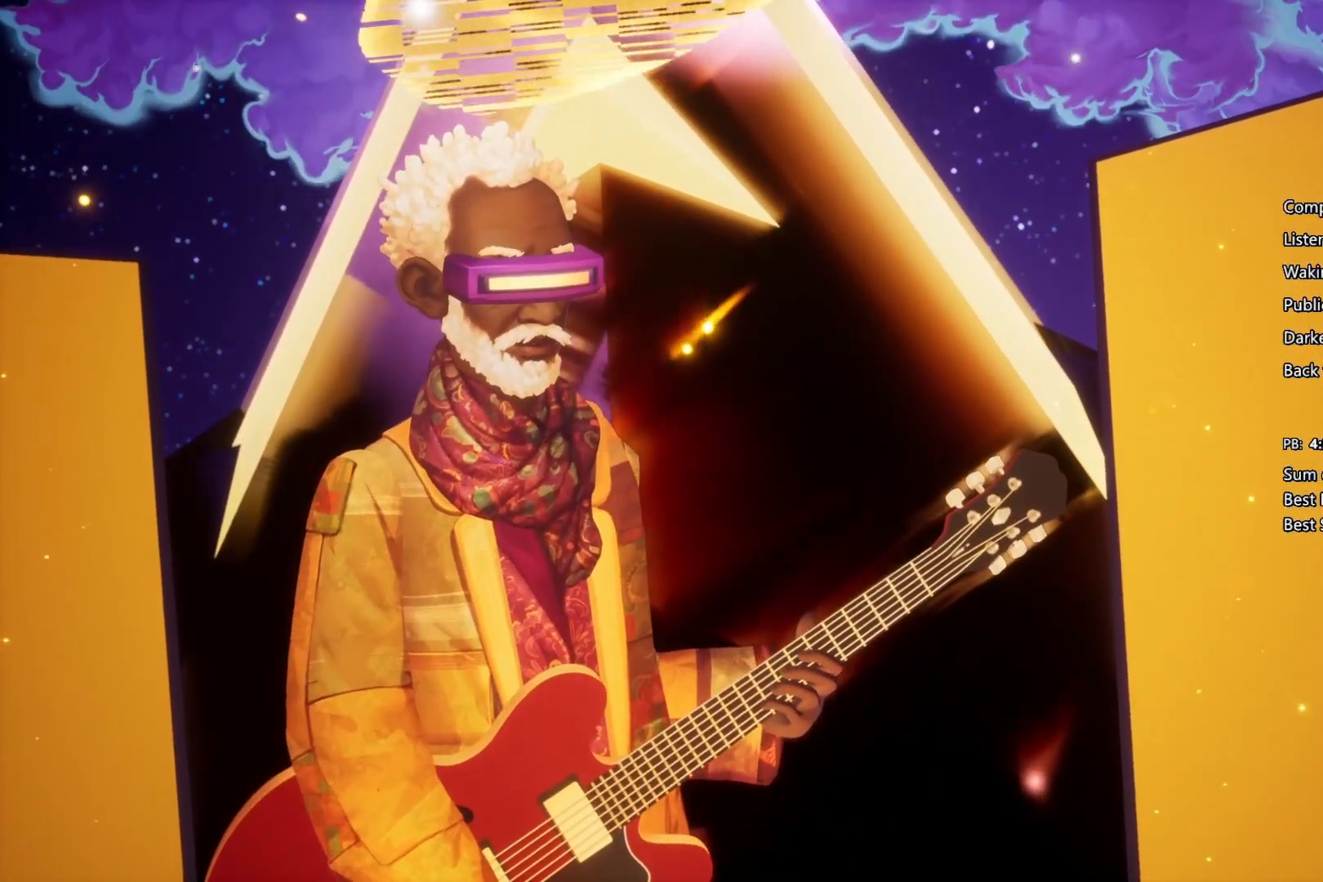
{"buttons": ["CIRCLE"], "left_stick": "up", "right_stick": "center", "events": [[33, "CIRCLE", "down"], [33, "CROSS", "up"], [100, "CIRCLE", "up"], [100, "CROSS", "down"], [200, "CIRCLE", "down"], [200, "CROSS", "up"], [233, "CROSS", "down"], [300, "CIRCLE", "up"], [333, "CIRCLE", "down"], [333, "CROSS", "up"], [433, "CIRCLE", "up"], [433, "CROSS", "down"], [500, "CIRCLE", "down"], [500, "CROSS", "up"]]}
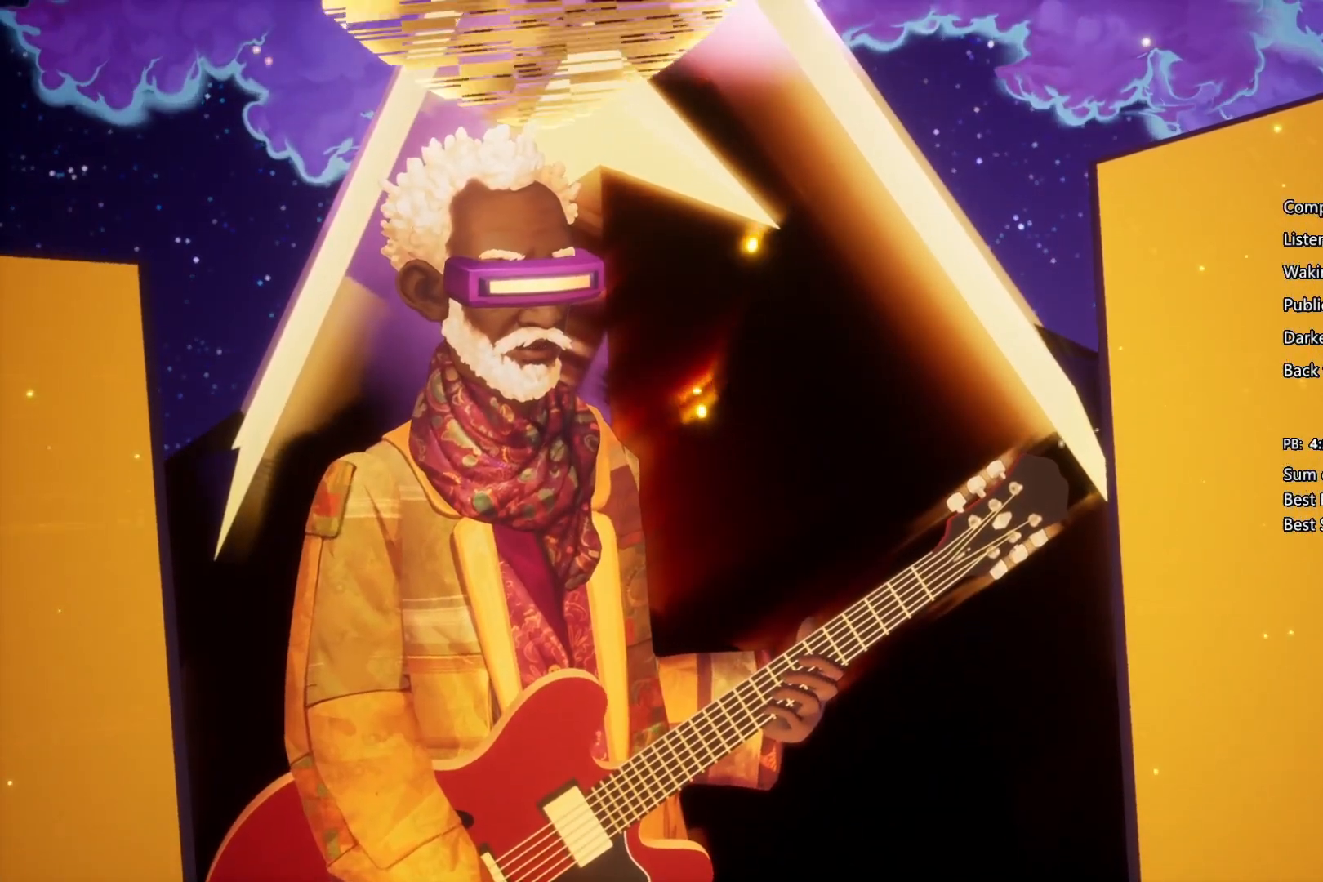
{"buttons": ["CIRCLE"], "left_stick": "up-right", "right_stick": "center"}
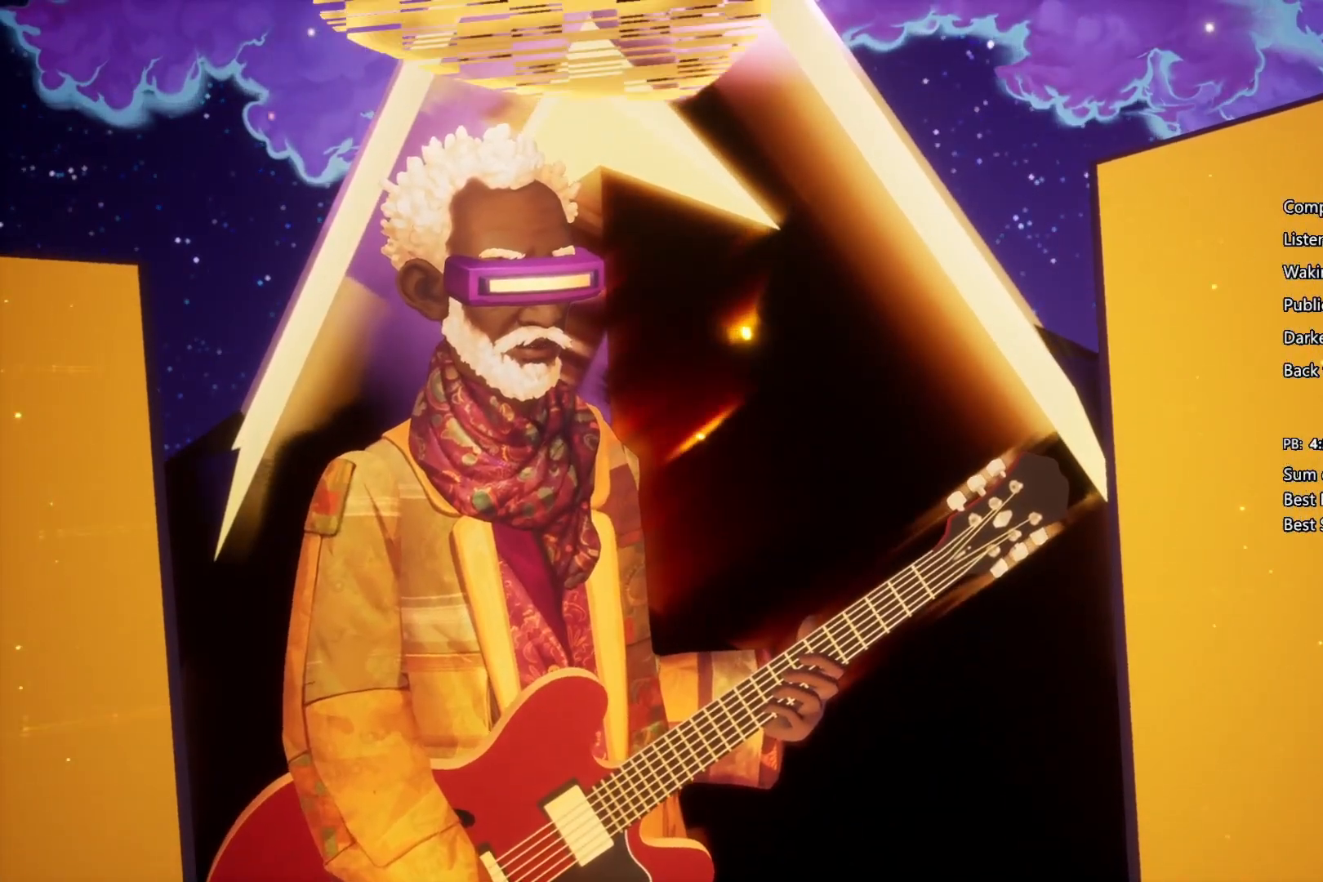
{"buttons": ["CROSS", "CIRCLE"], "left_stick": "right", "right_stick": "center"}
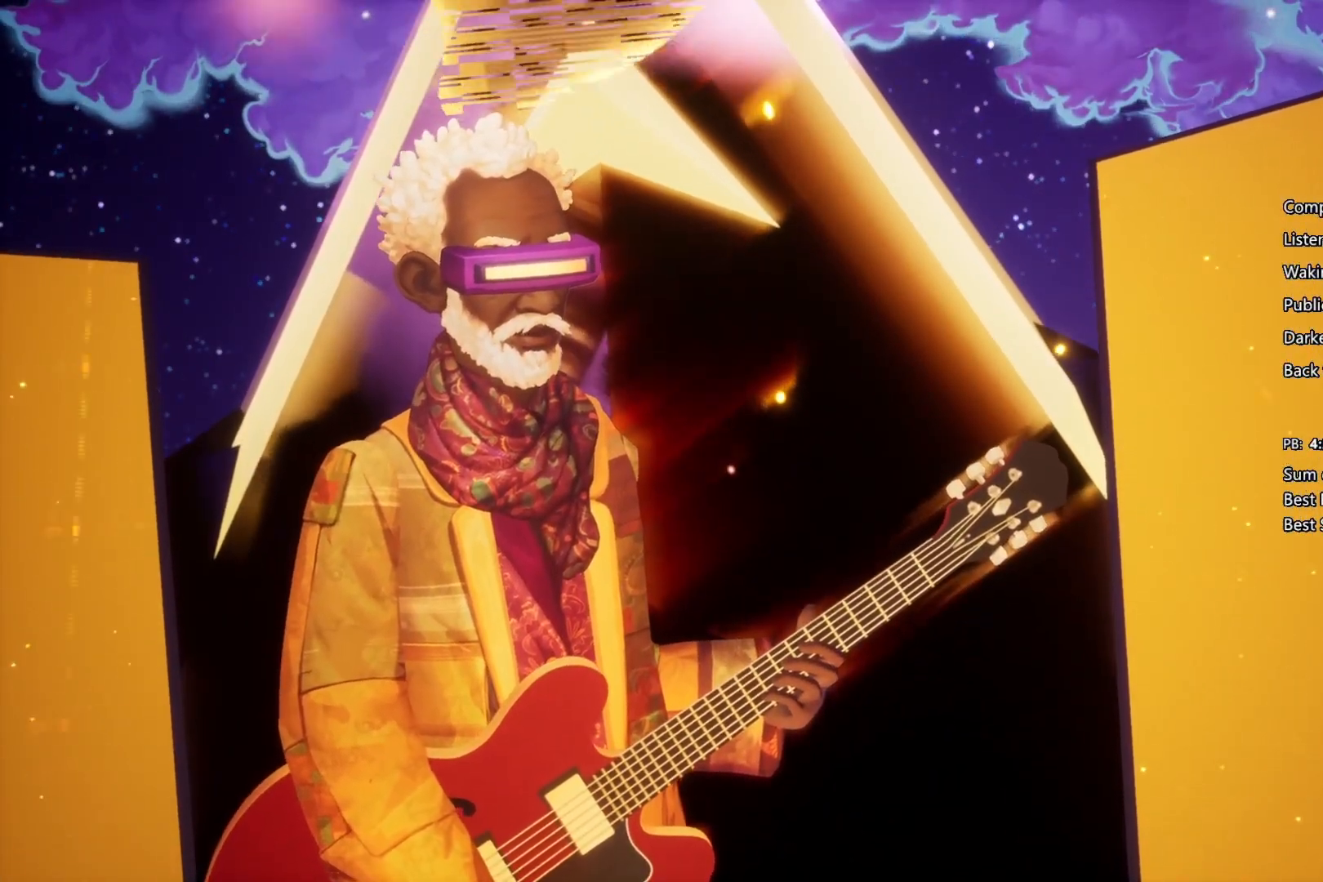
{"buttons": ["CIRCLE"], "left_stick": "right", "right_stick": "center", "events": [[33, "CIRCLE", "up"], [33, "CROSS", "up"], [67, "CROSS", "down"], [167, "CIRCLE", "down"], [167, "CROSS", "up"], [200, "CIRCLE", "up"], [200, "CROSS", "down"], [300, "CIRCLE", "down"], [300, "CROSS", "up"], [400, "CIRCLE", "up"], [400, "CROSS", "down"], [467, "CIRCLE", "down"], [467, "CROSS", "up"]]}